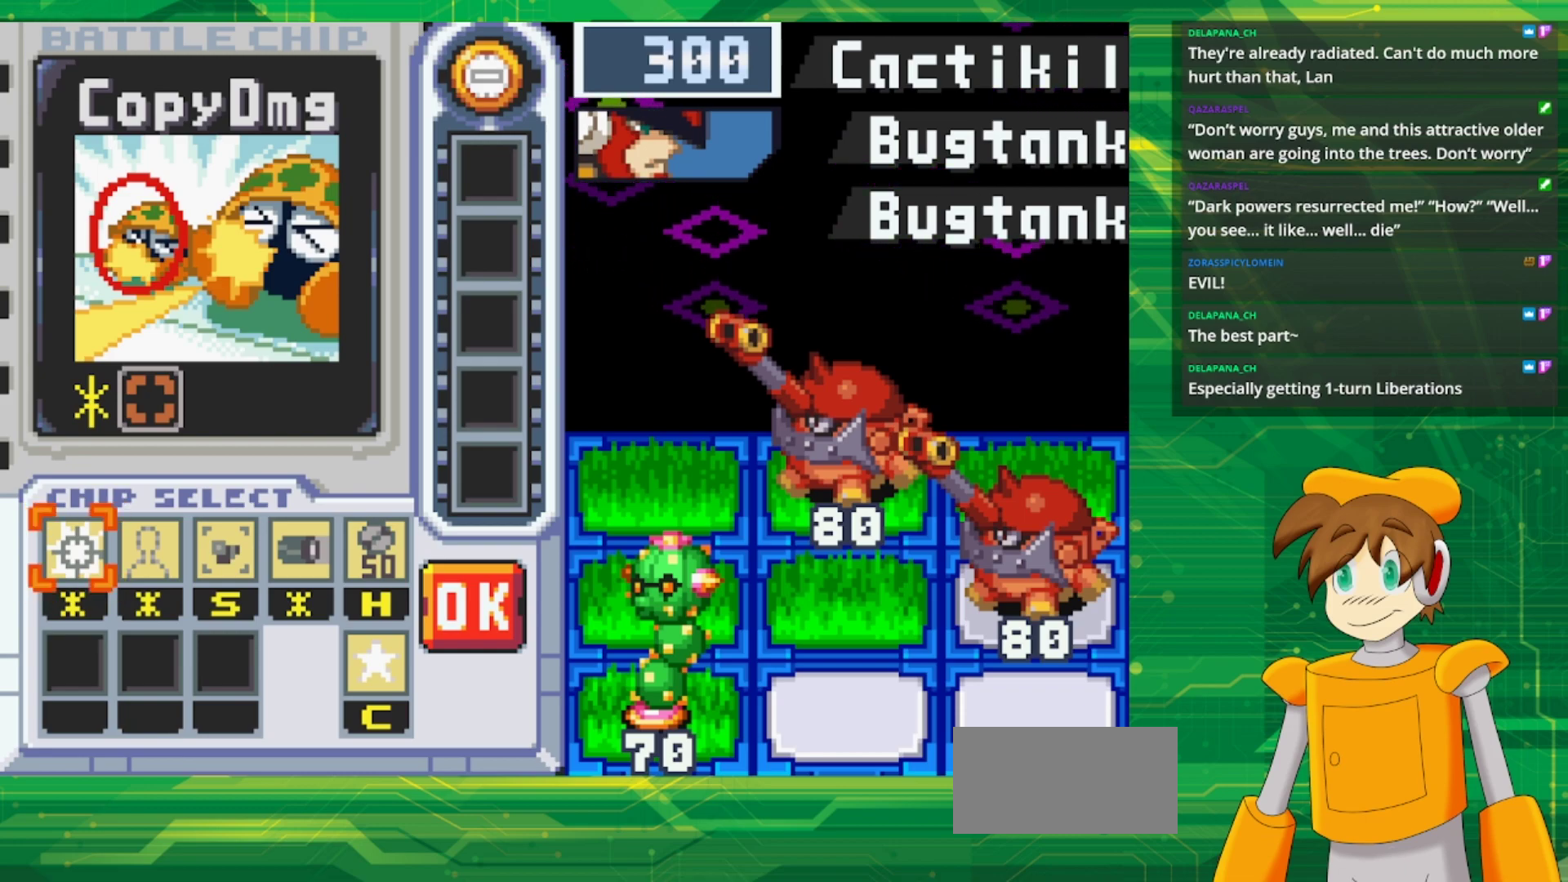
Gameplay with a controller (Nintendo layout); each line is a JSON object with the inputs held at the frame after it. "events" lists button and stick changes between this image and that frame as [ms after this image, input, new state], when the widget could be followed in between. Not read: L1 L3 R3.
{"buttons": ["A"], "events": [[217, "DPAD_RIGHT", "down"], [317, "DPAD_RIGHT", "up"], [383, "A", "down"]]}
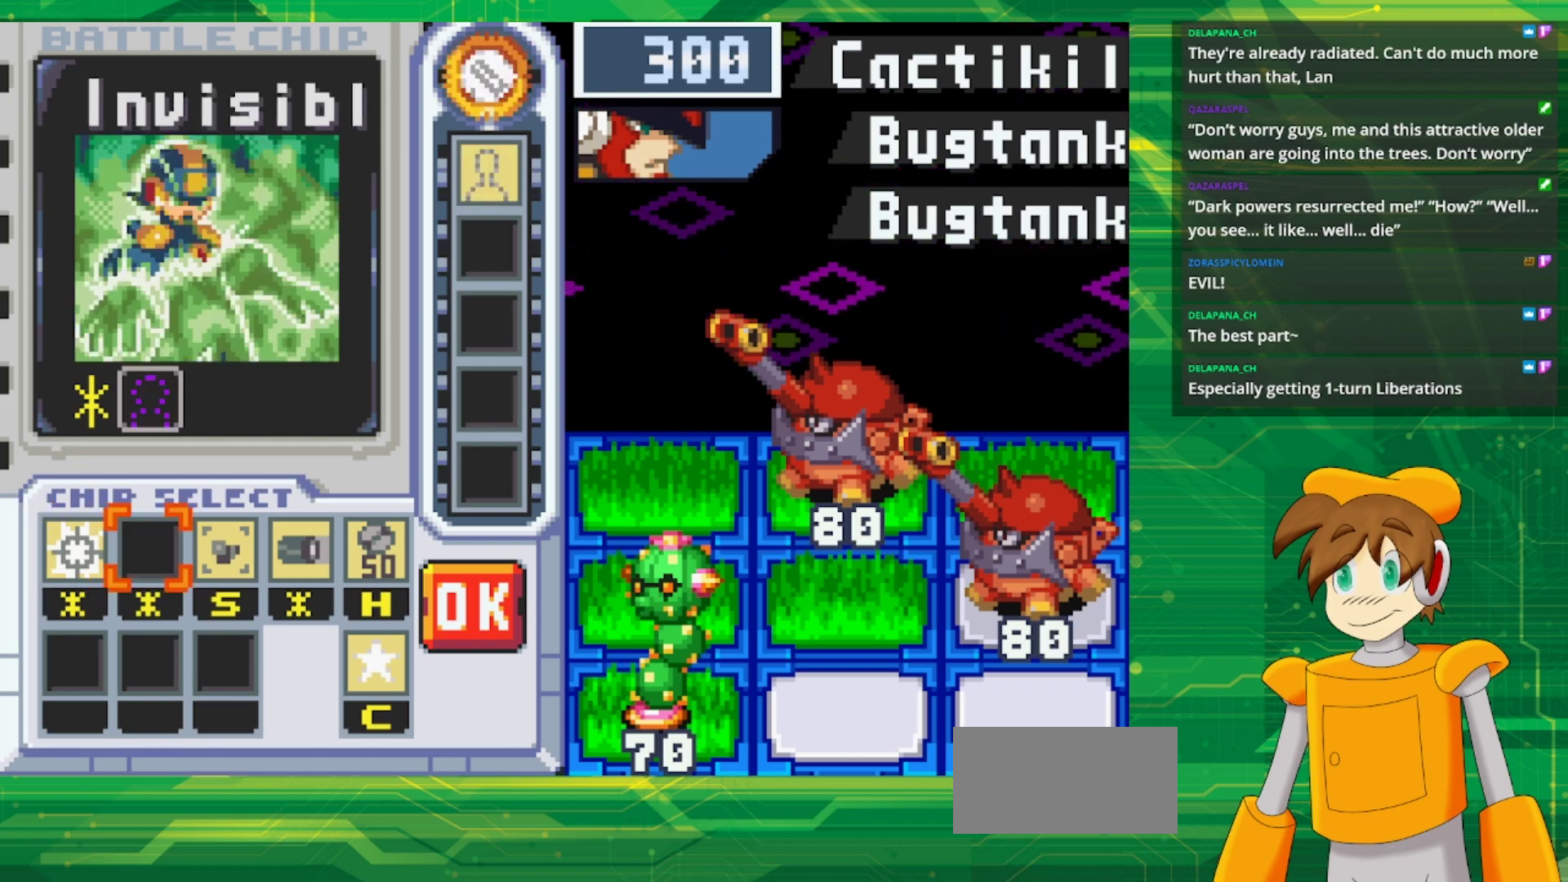
{"buttons": [], "events": [[33, "A", "up"], [67, "DPAD_LEFT", "down"], [167, "DPAD_LEFT", "up"], [233, "A", "down"], [350, "A", "up"], [367, "DPAD_RIGHT", "down"], [483, "DPAD_RIGHT", "up"]]}
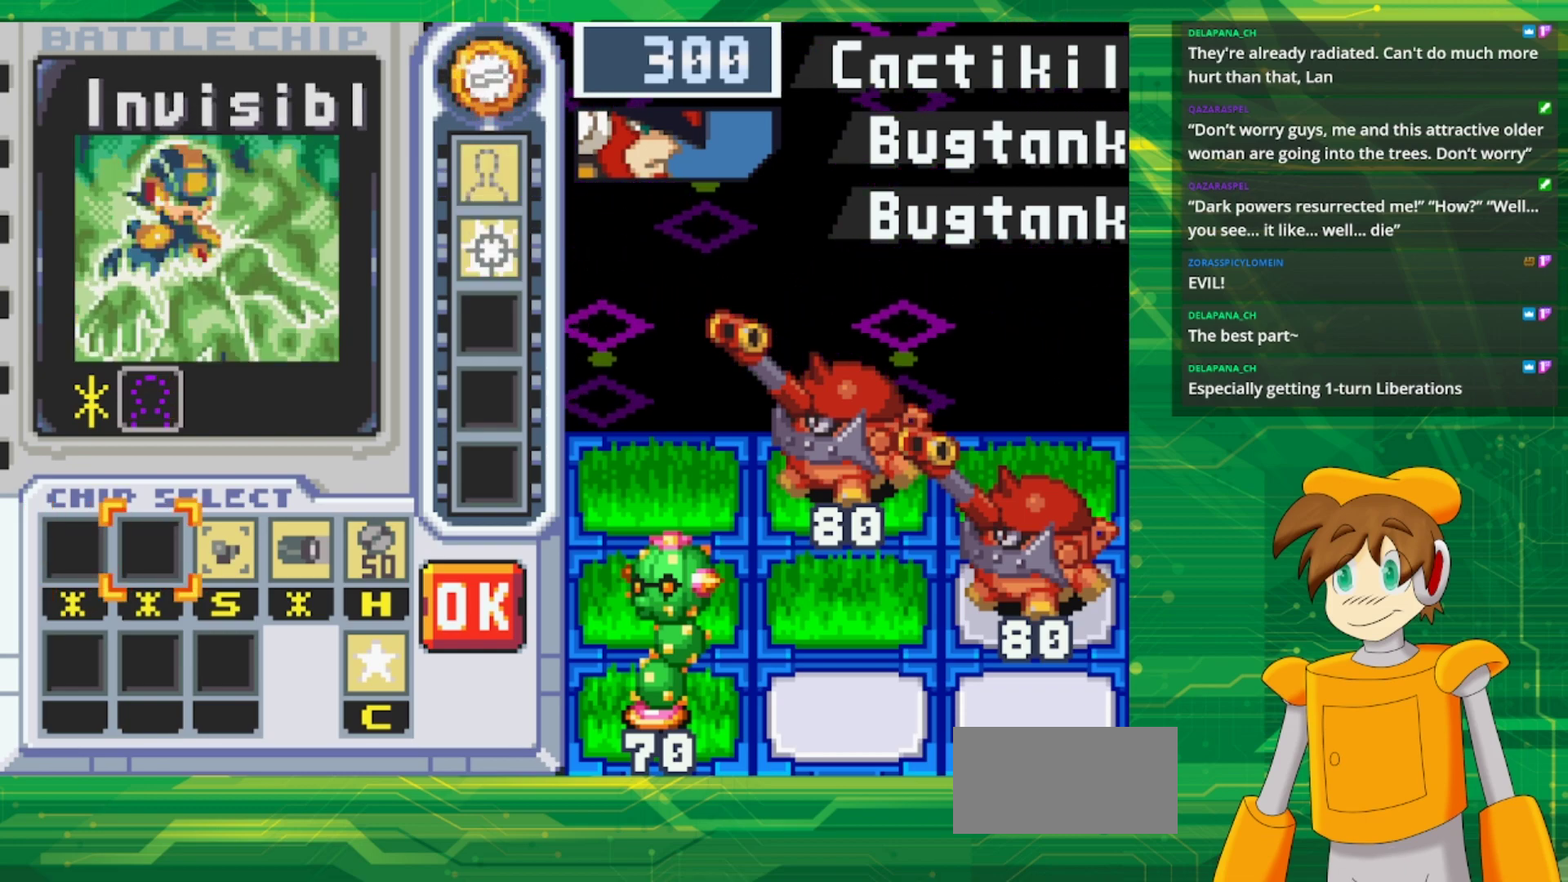
{"buttons": ["DPAD_RIGHT"], "events": [[67, "DPAD_RIGHT", "down"], [200, "DPAD_RIGHT", "up"], [250, "DPAD_RIGHT", "down"], [367, "DPAD_RIGHT", "up"], [433, "DPAD_RIGHT", "down"]]}
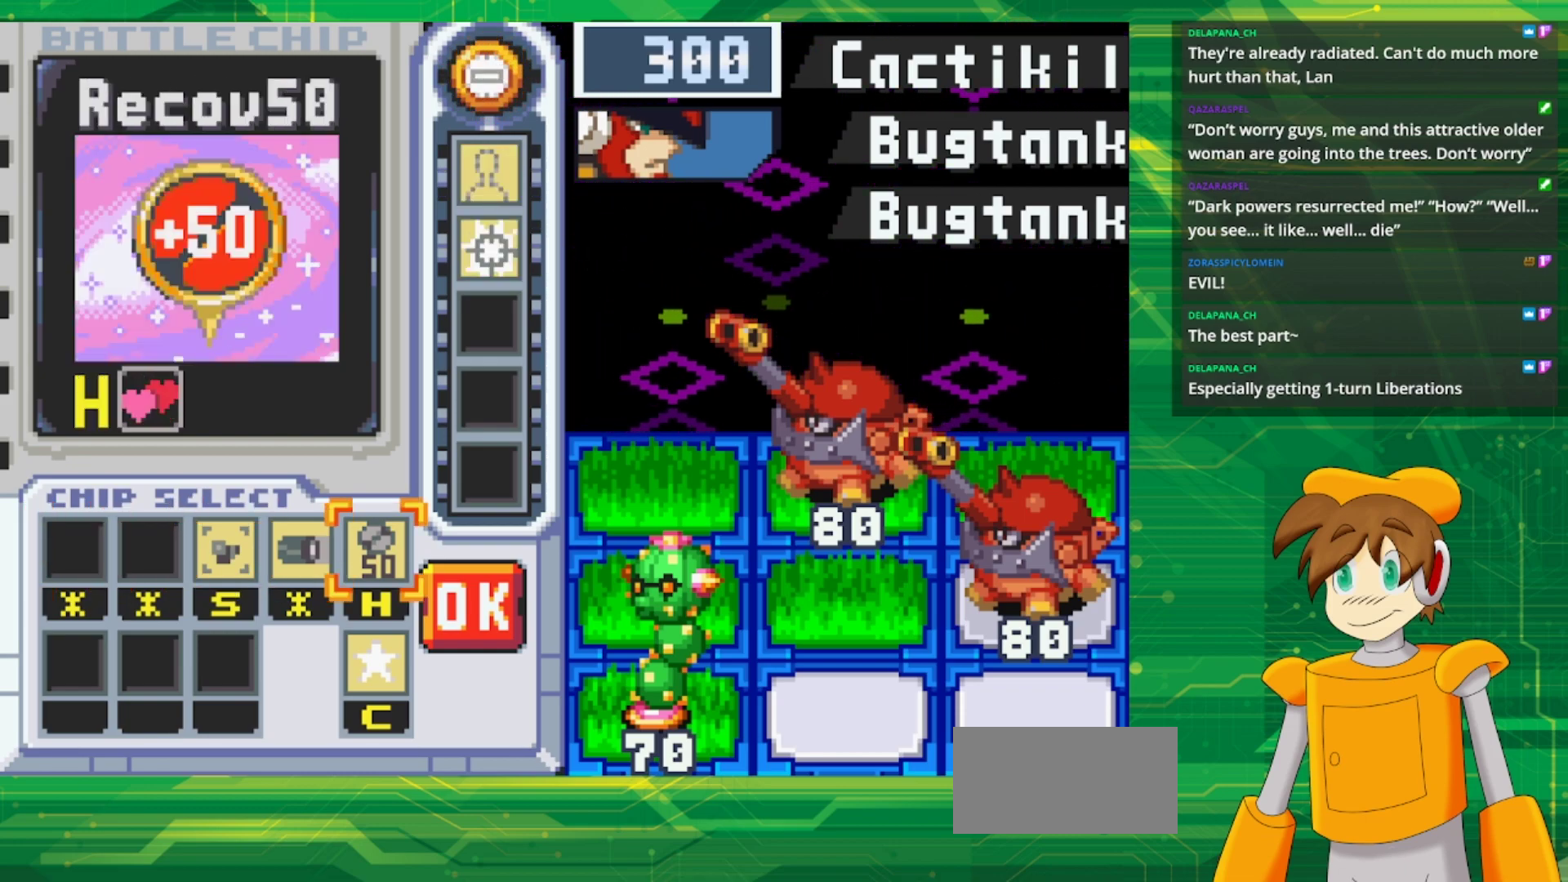
{"buttons": [], "events": [[67, "DPAD_RIGHT", "up"]]}
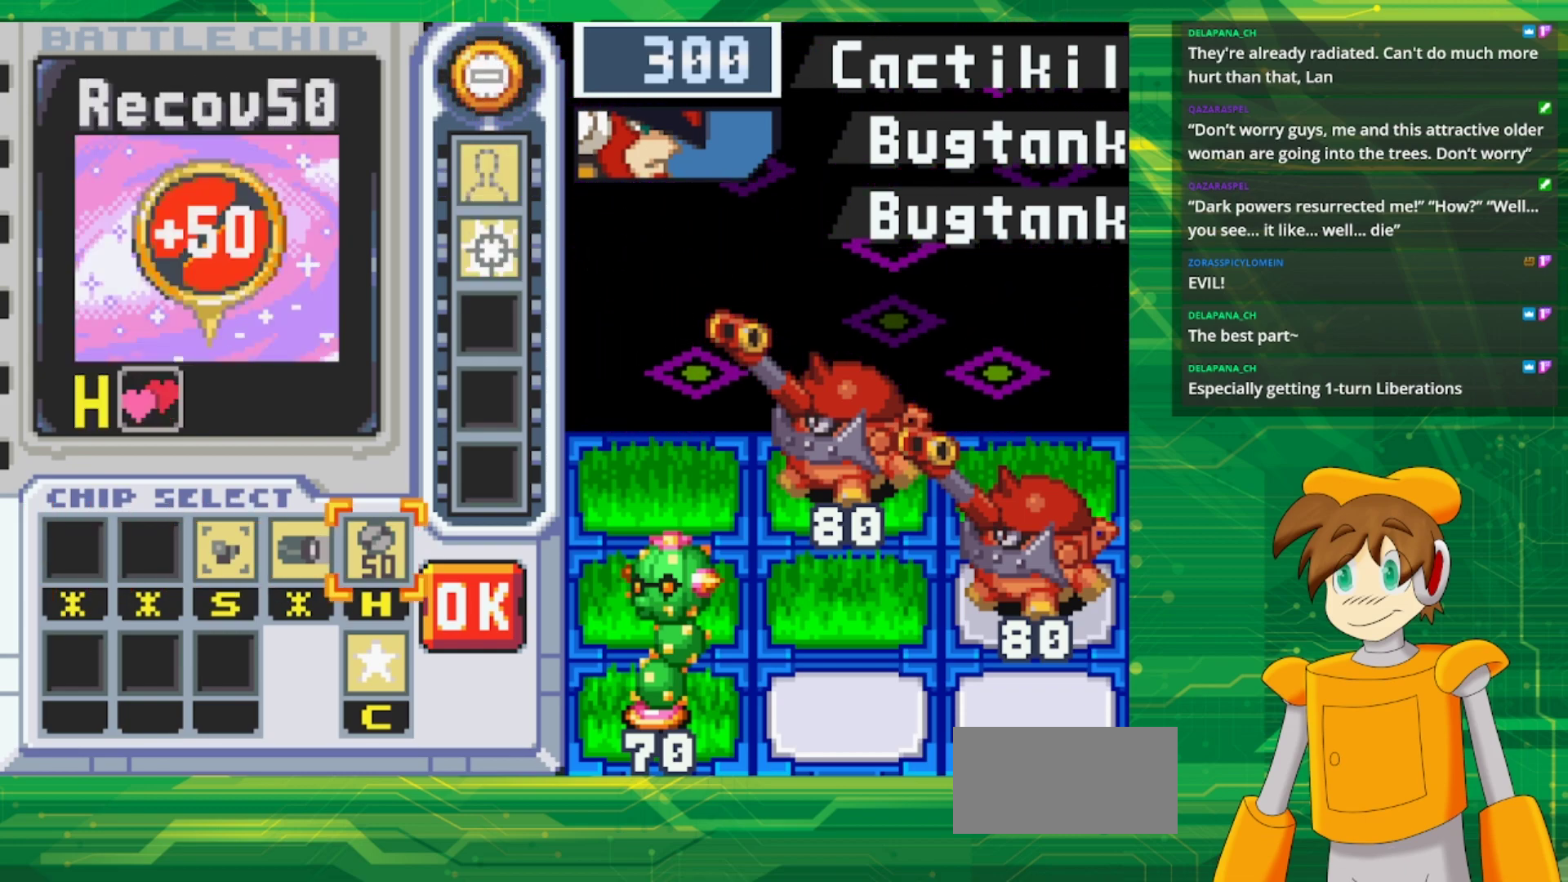
{"buttons": ["A"], "events": [[100, "DPAD_DOWN", "down"], [217, "DPAD_DOWN", "up"], [467, "A", "down"]]}
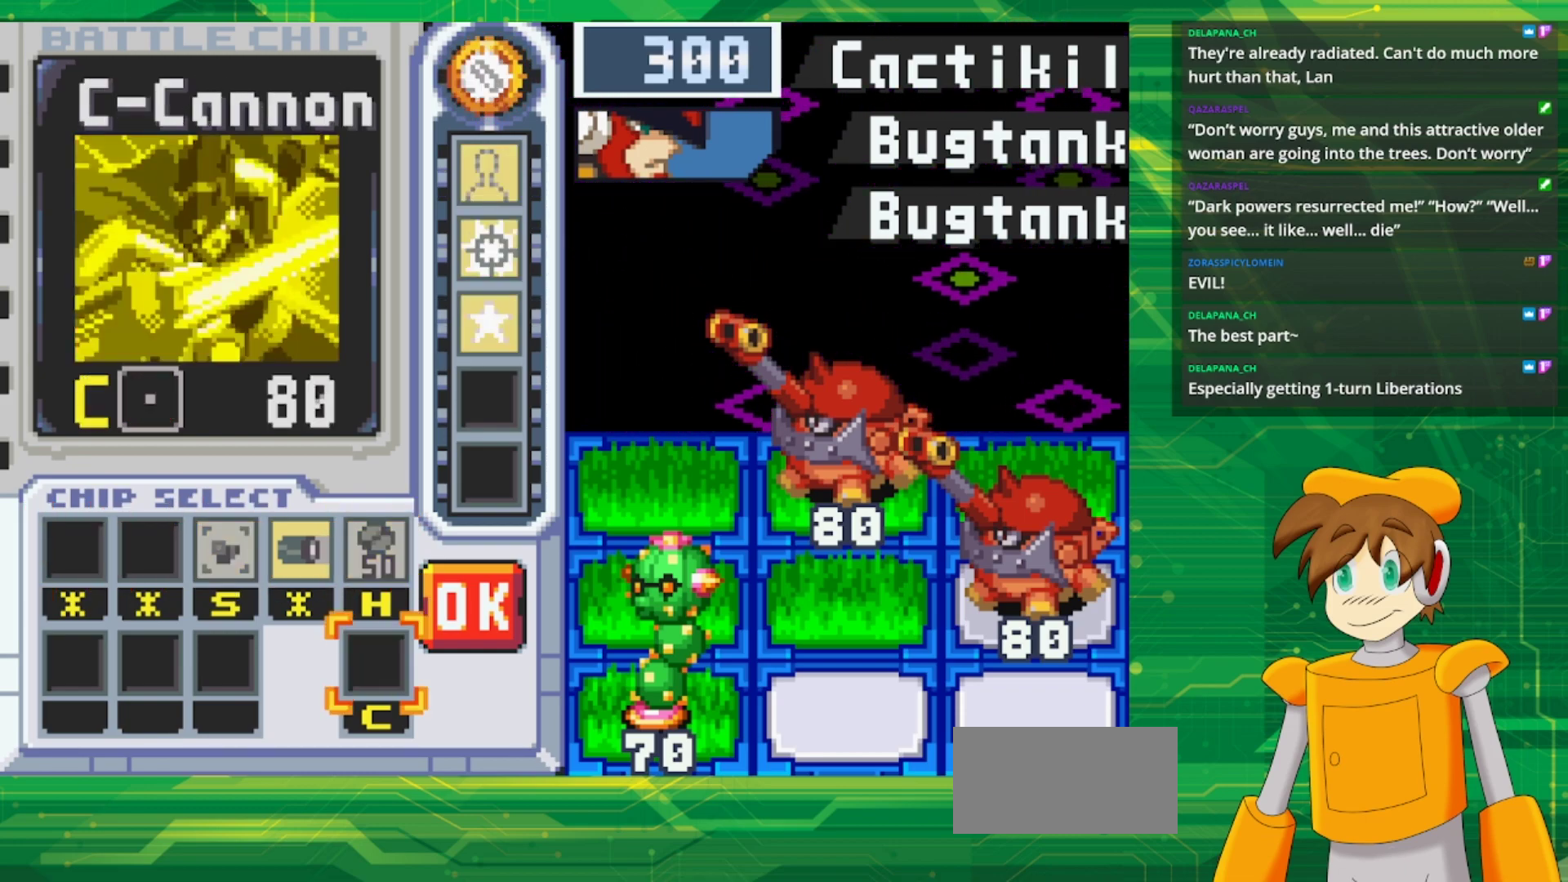
{"buttons": [], "events": [[117, "A", "up"]]}
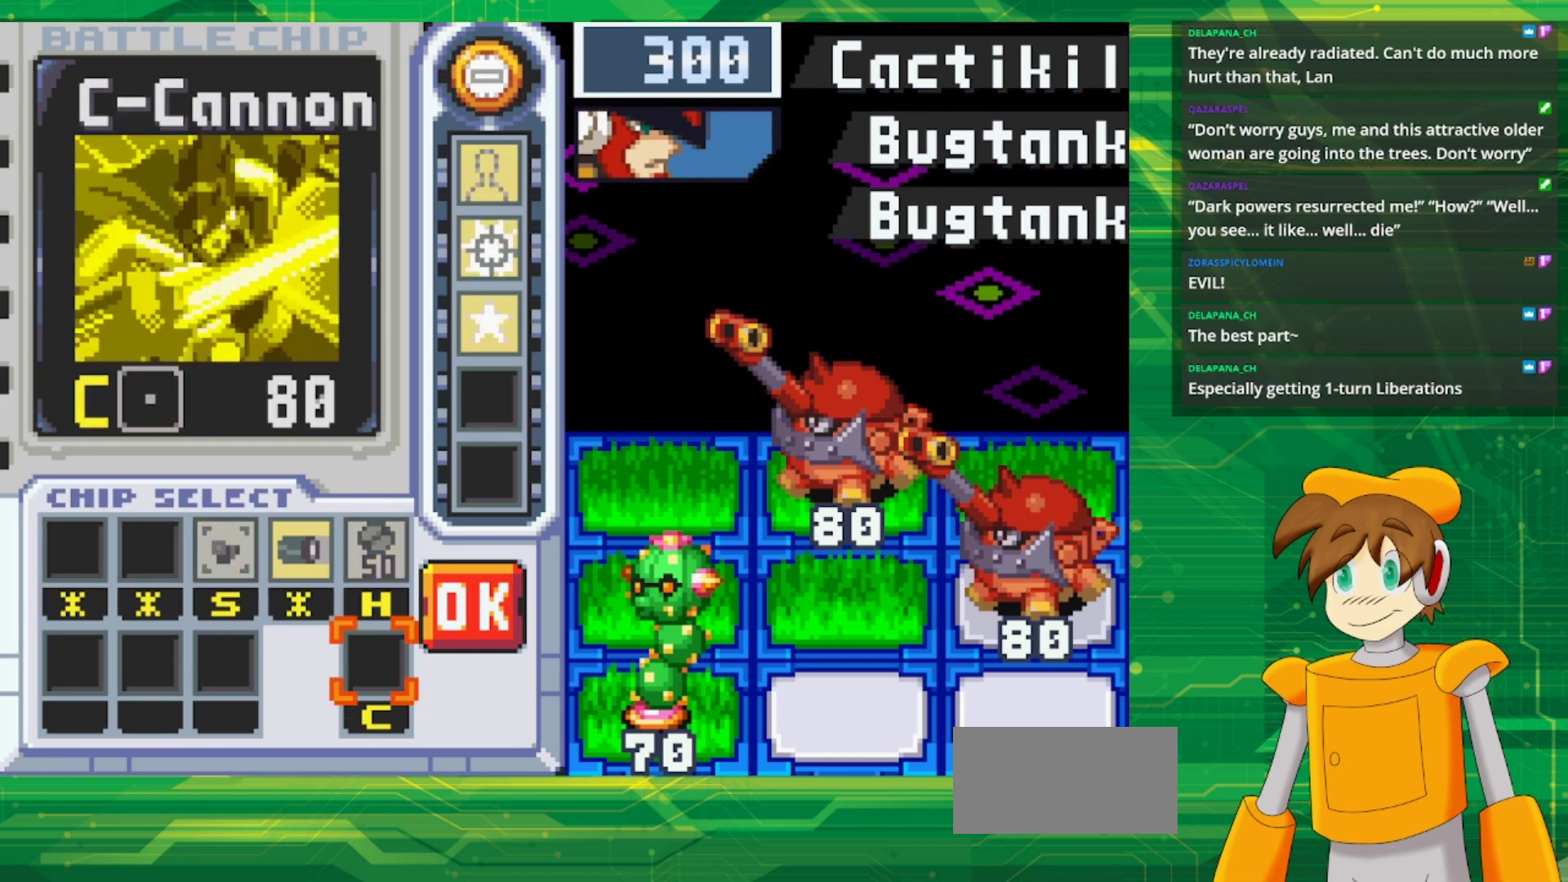
{"buttons": [], "events": [[333, "DPAD_UP", "down"], [433, "DPAD_UP", "up"]]}
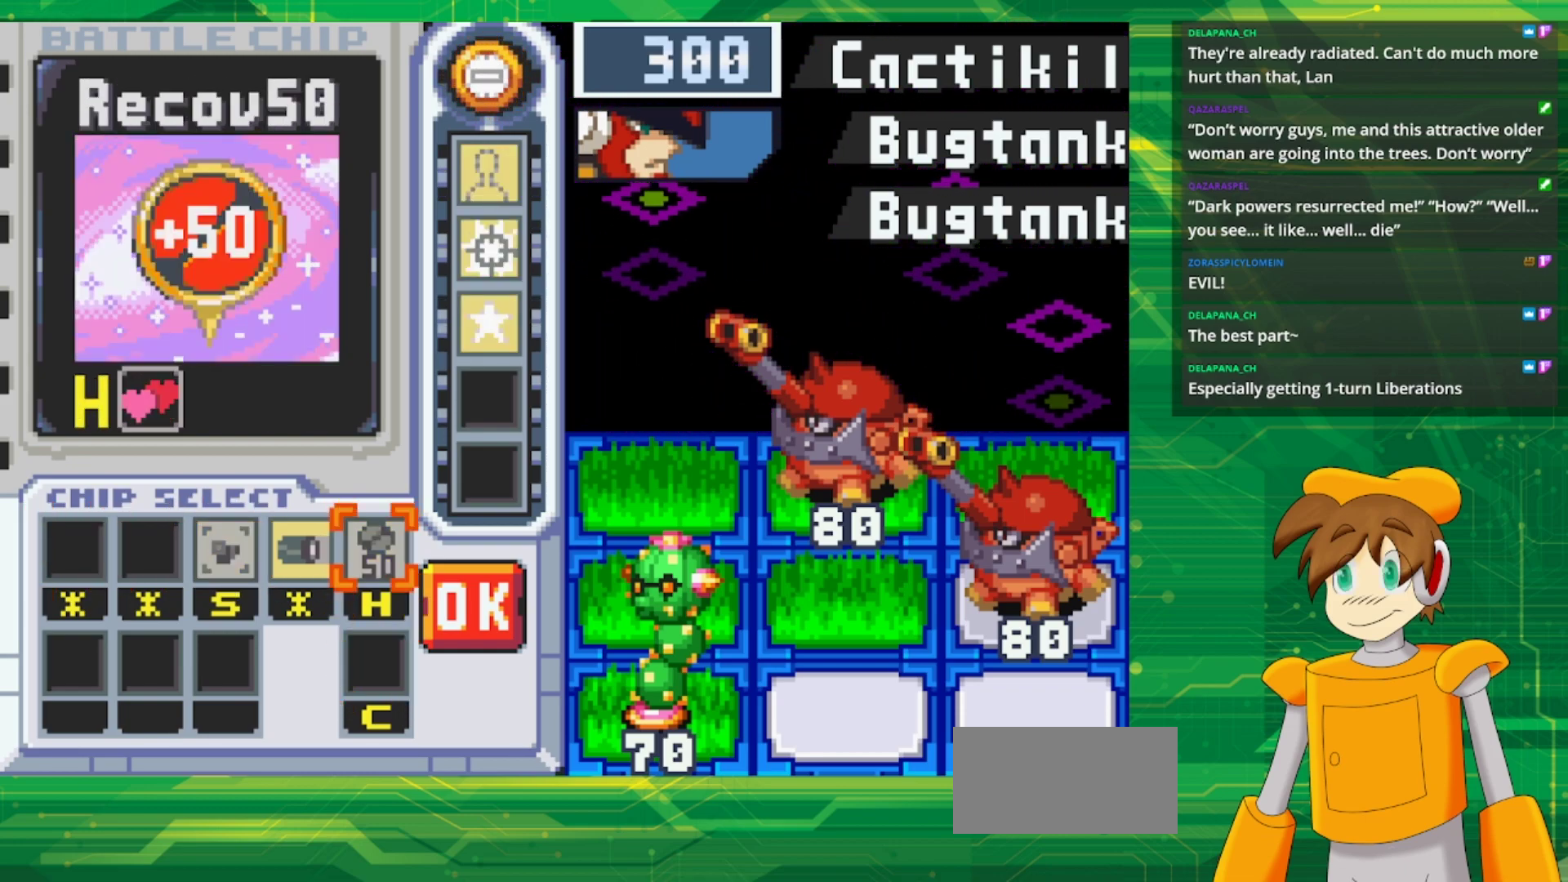
{"buttons": ["DPAD_RIGHT"], "events": [[17, "DPAD_LEFT", "down"], [133, "A", "down"], [167, "DPAD_LEFT", "up"], [267, "A", "up"], [317, "DPAD_RIGHT", "down"], [417, "DPAD_RIGHT", "up"], [467, "DPAD_RIGHT", "down"]]}
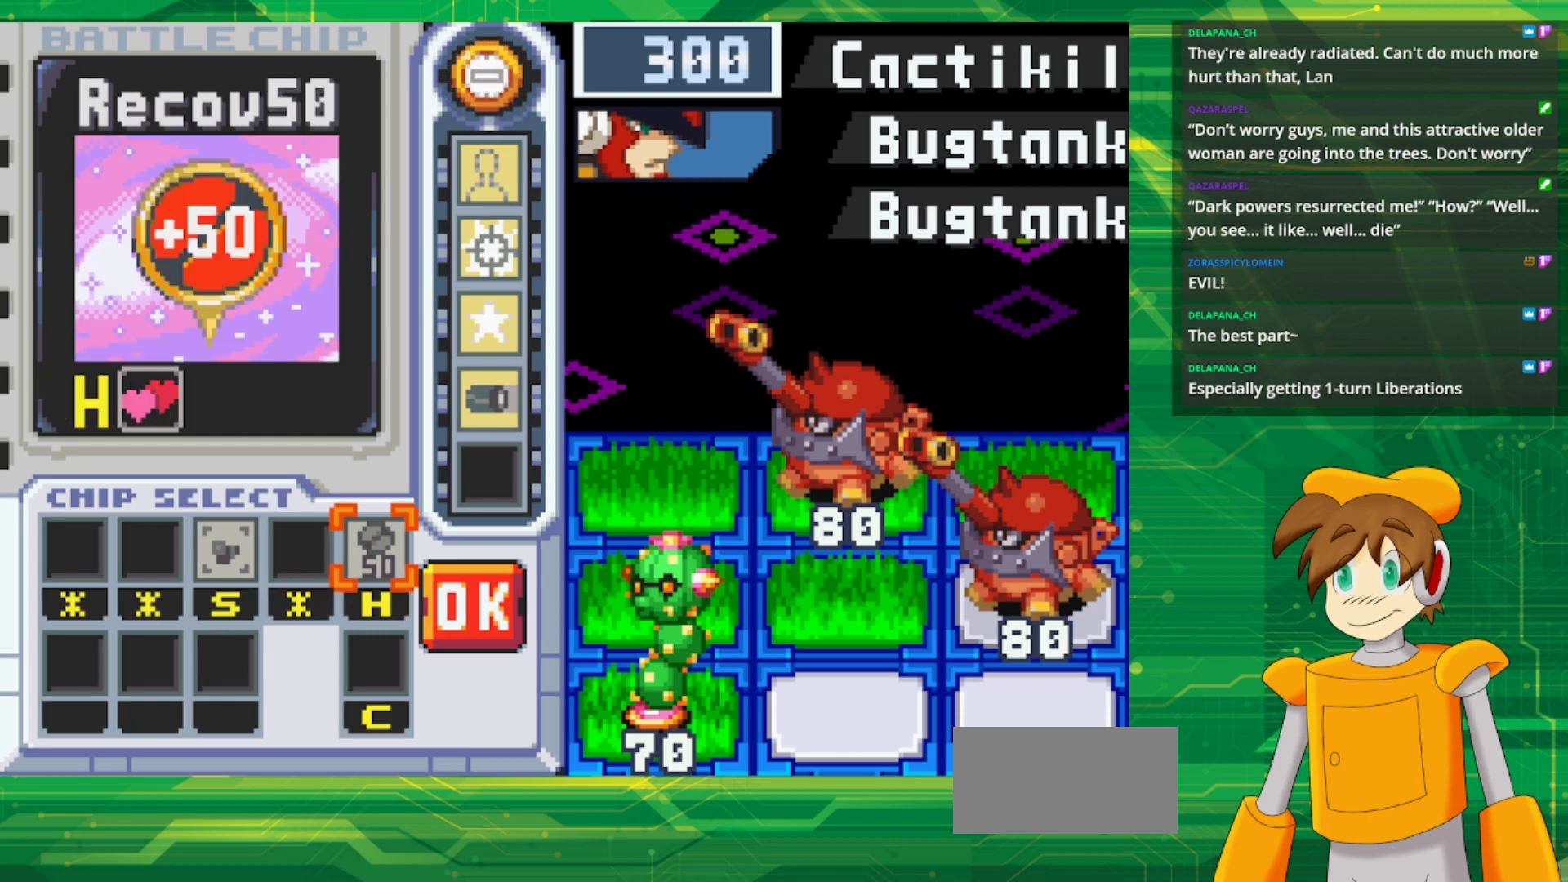
{"buttons": [], "events": [[133, "DPAD_RIGHT", "up"], [150, "A", "down"], [283, "A", "up"]]}
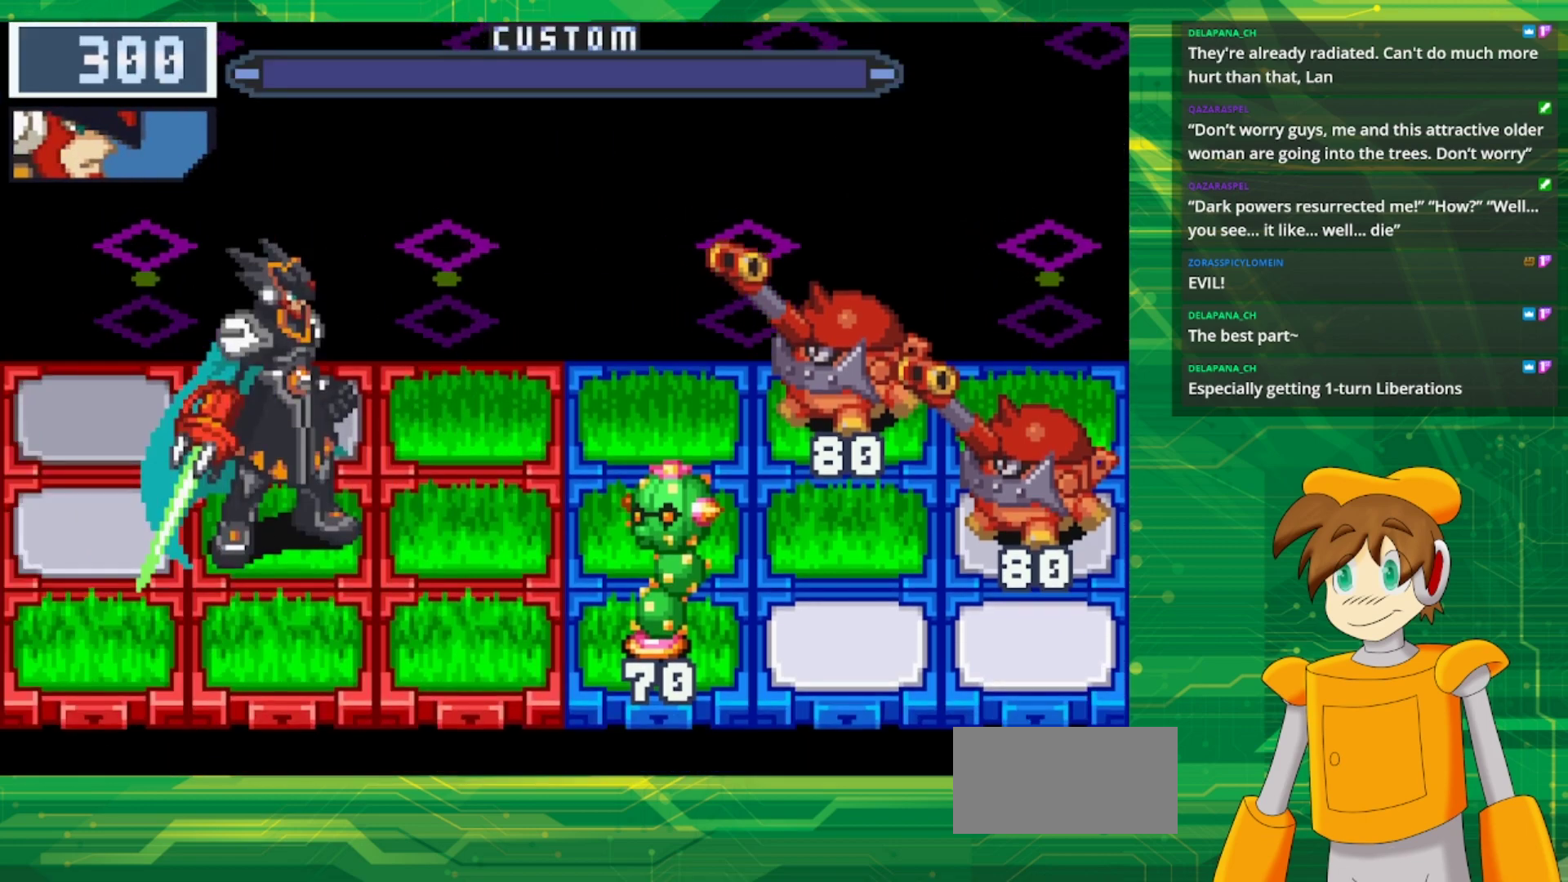
{"buttons": [], "events": []}
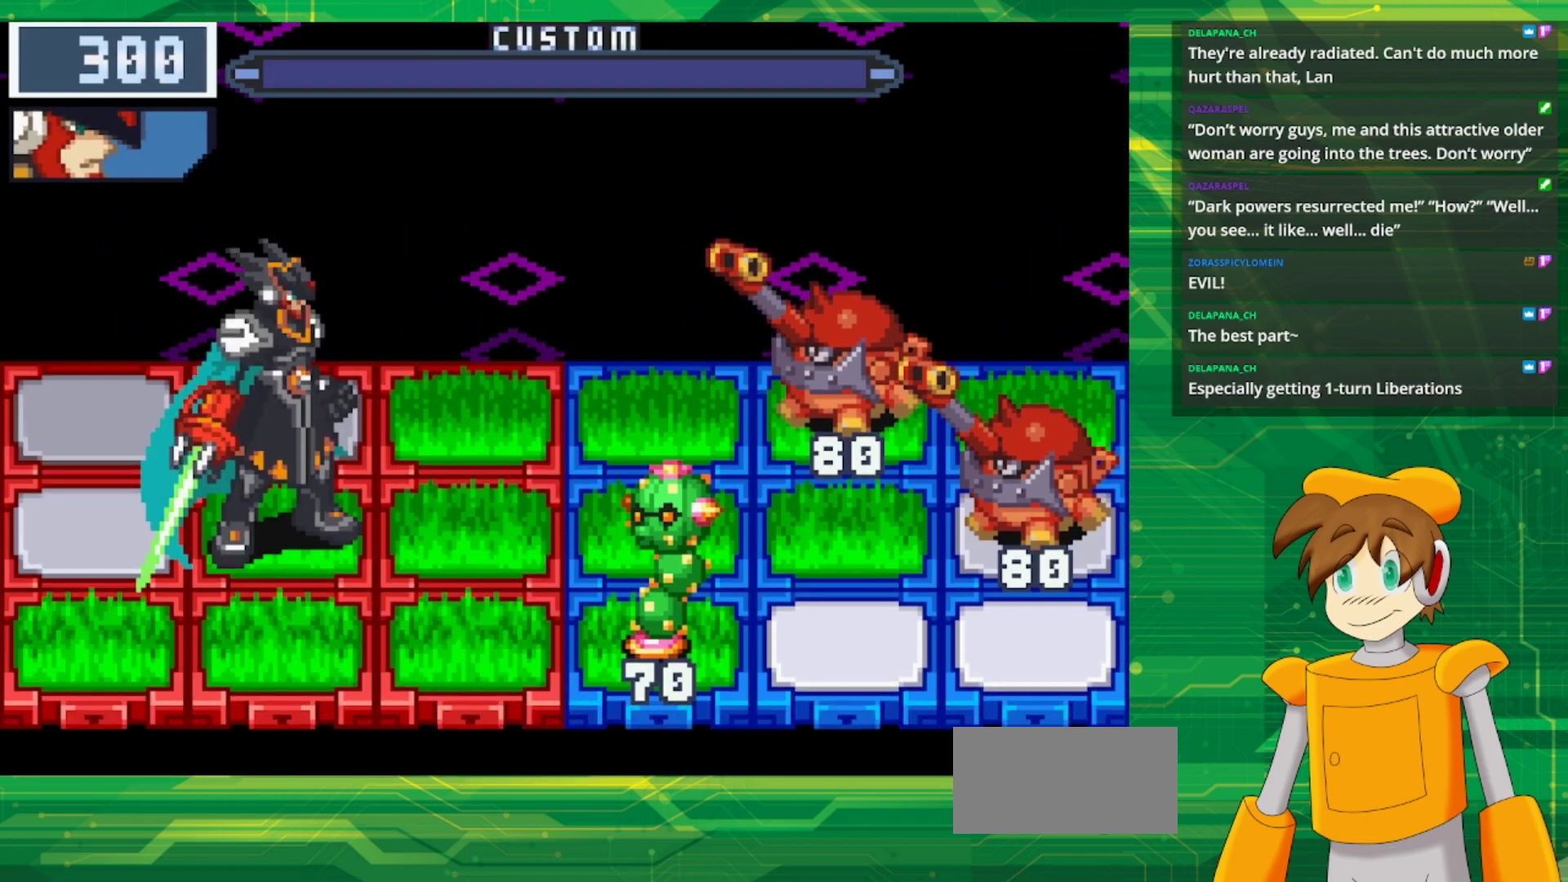
{"buttons": [], "events": []}
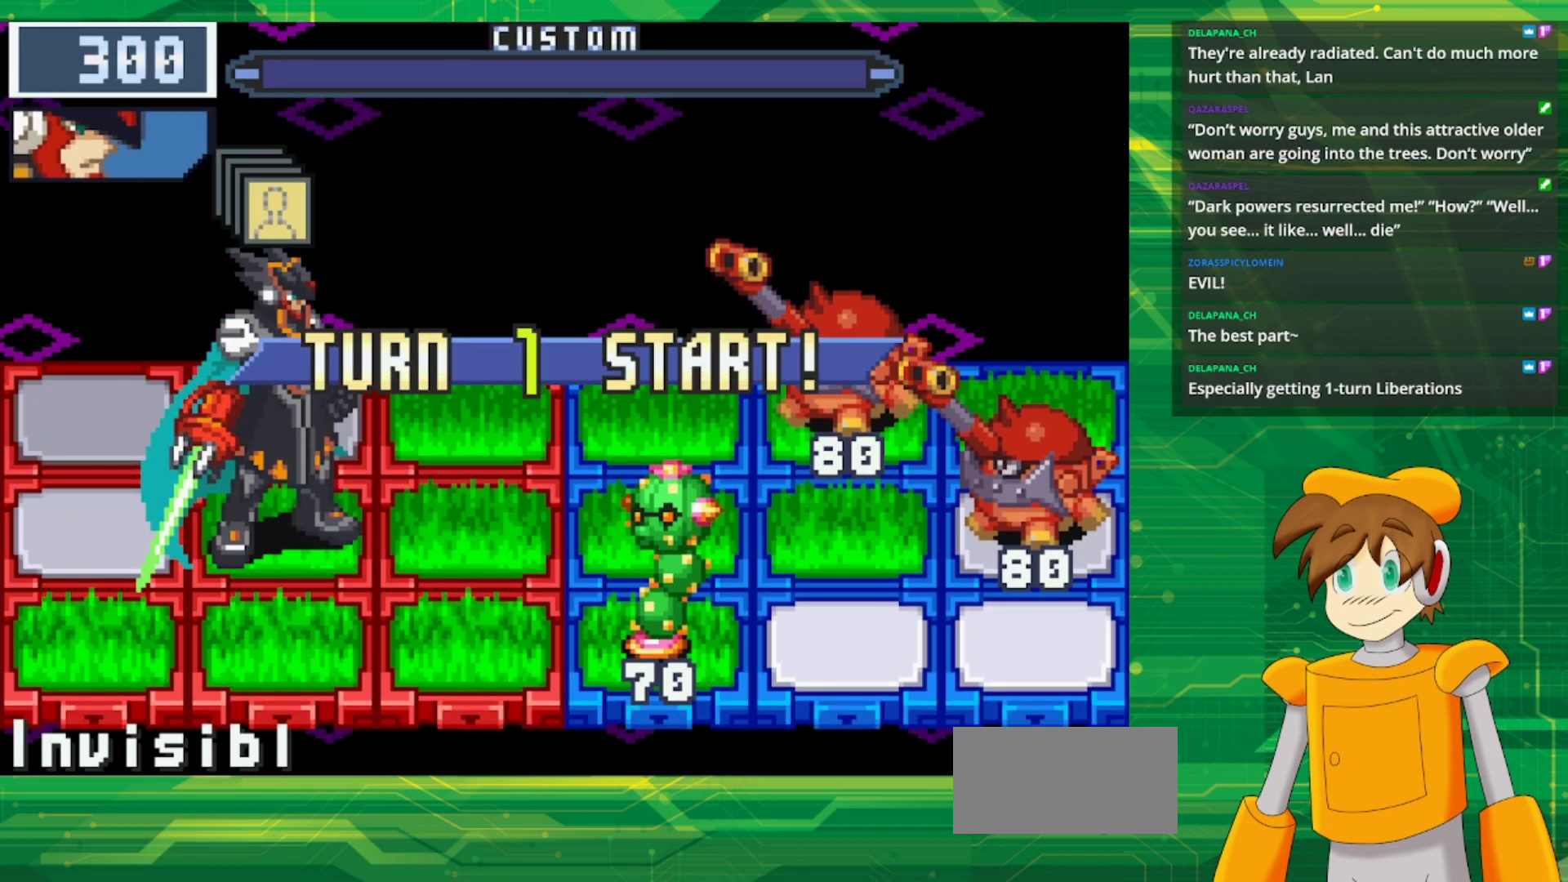
{"buttons": [], "events": []}
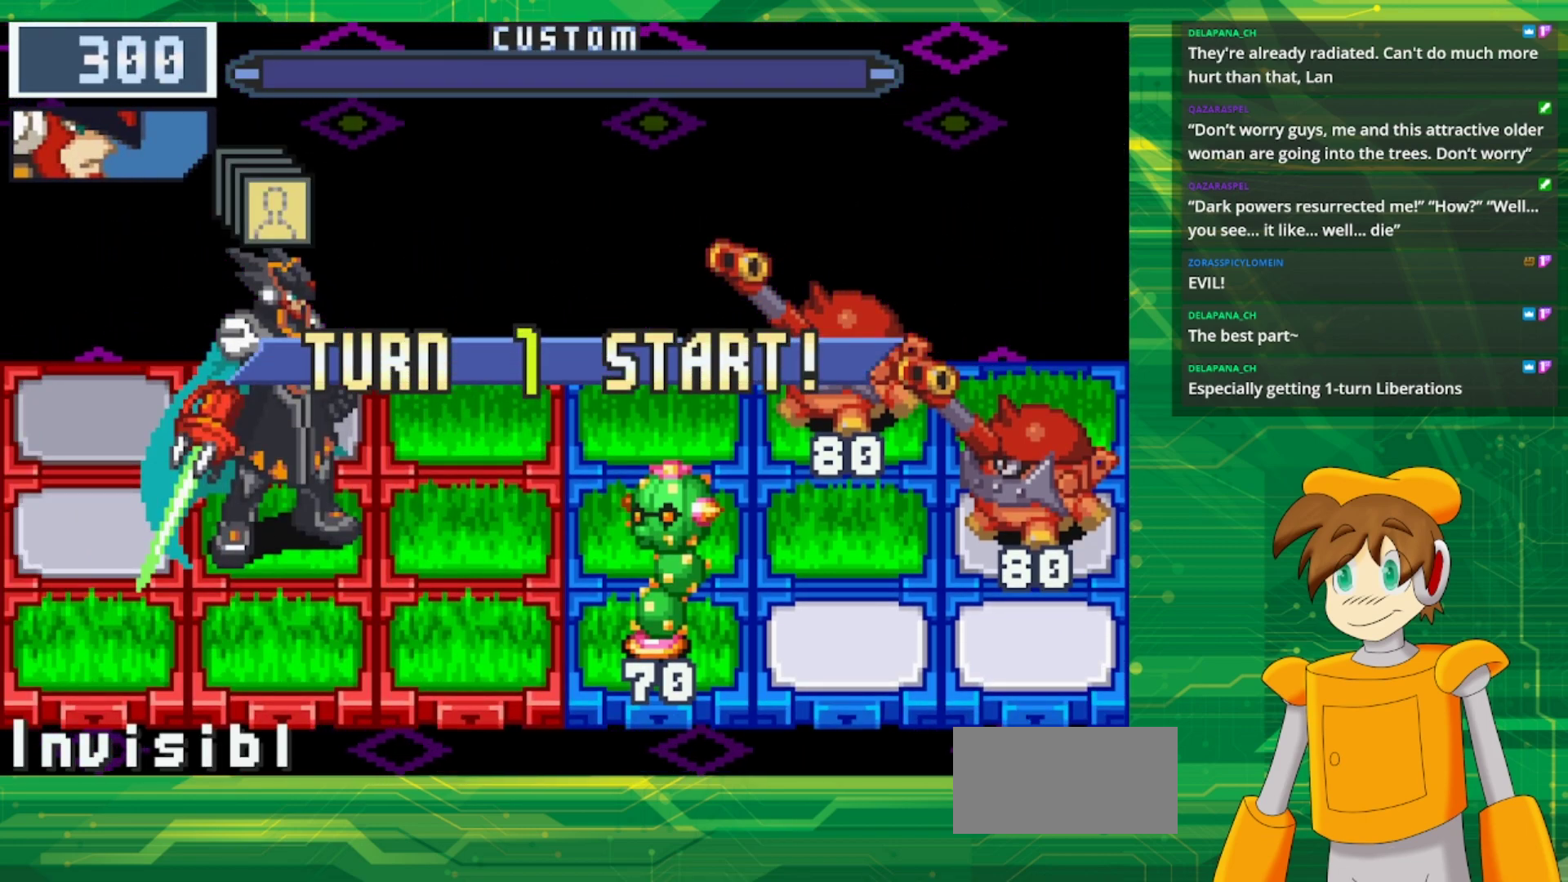
{"buttons": ["A"], "events": [[367, "A", "down"]]}
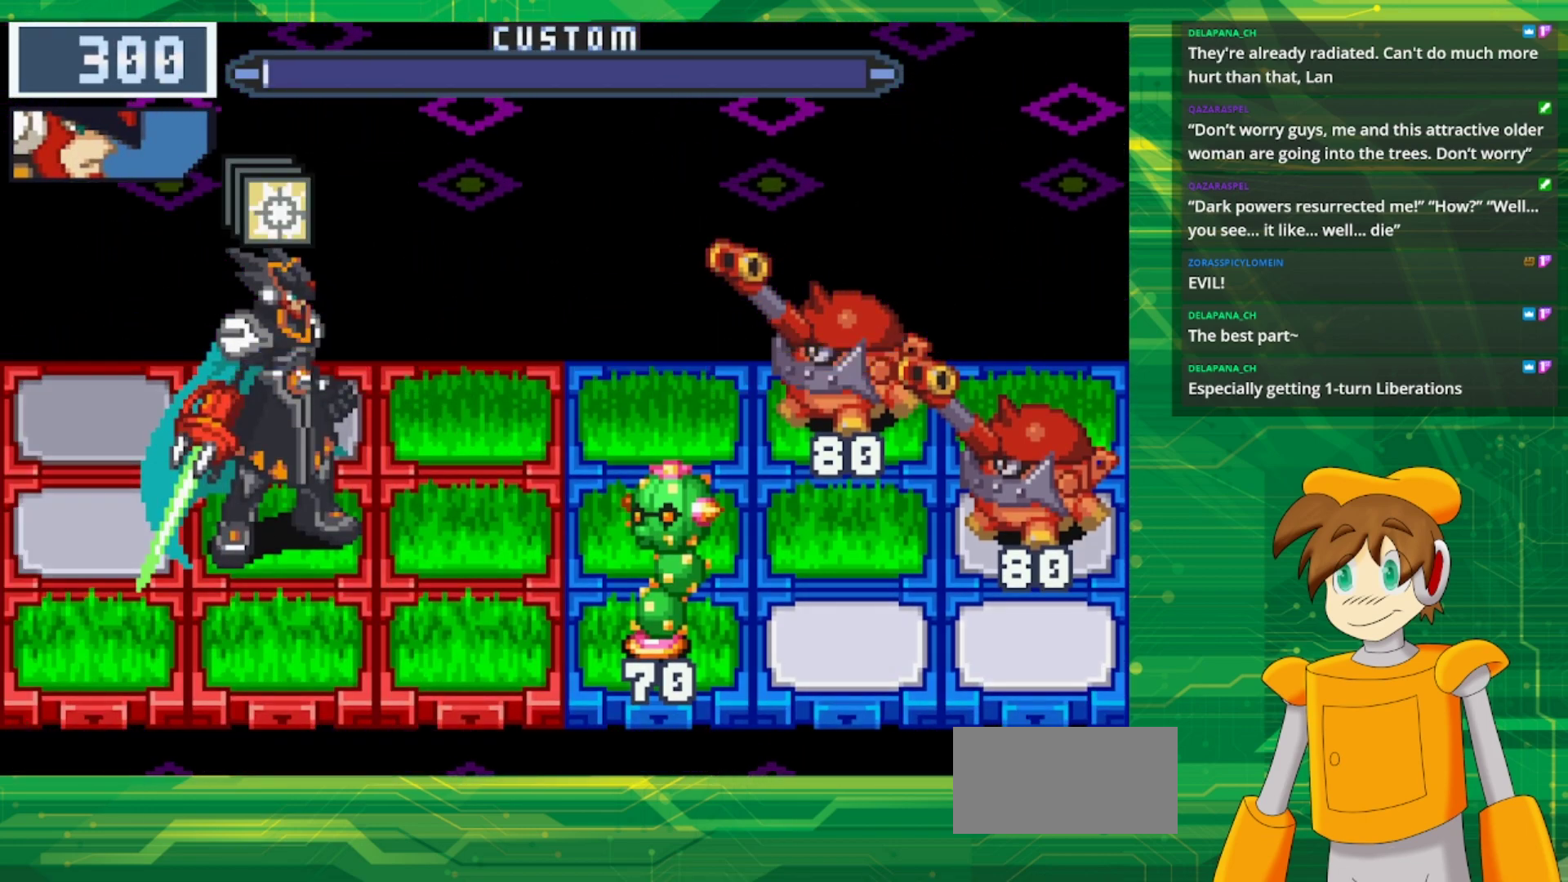
{"buttons": [], "events": [[67, "A", "up"]]}
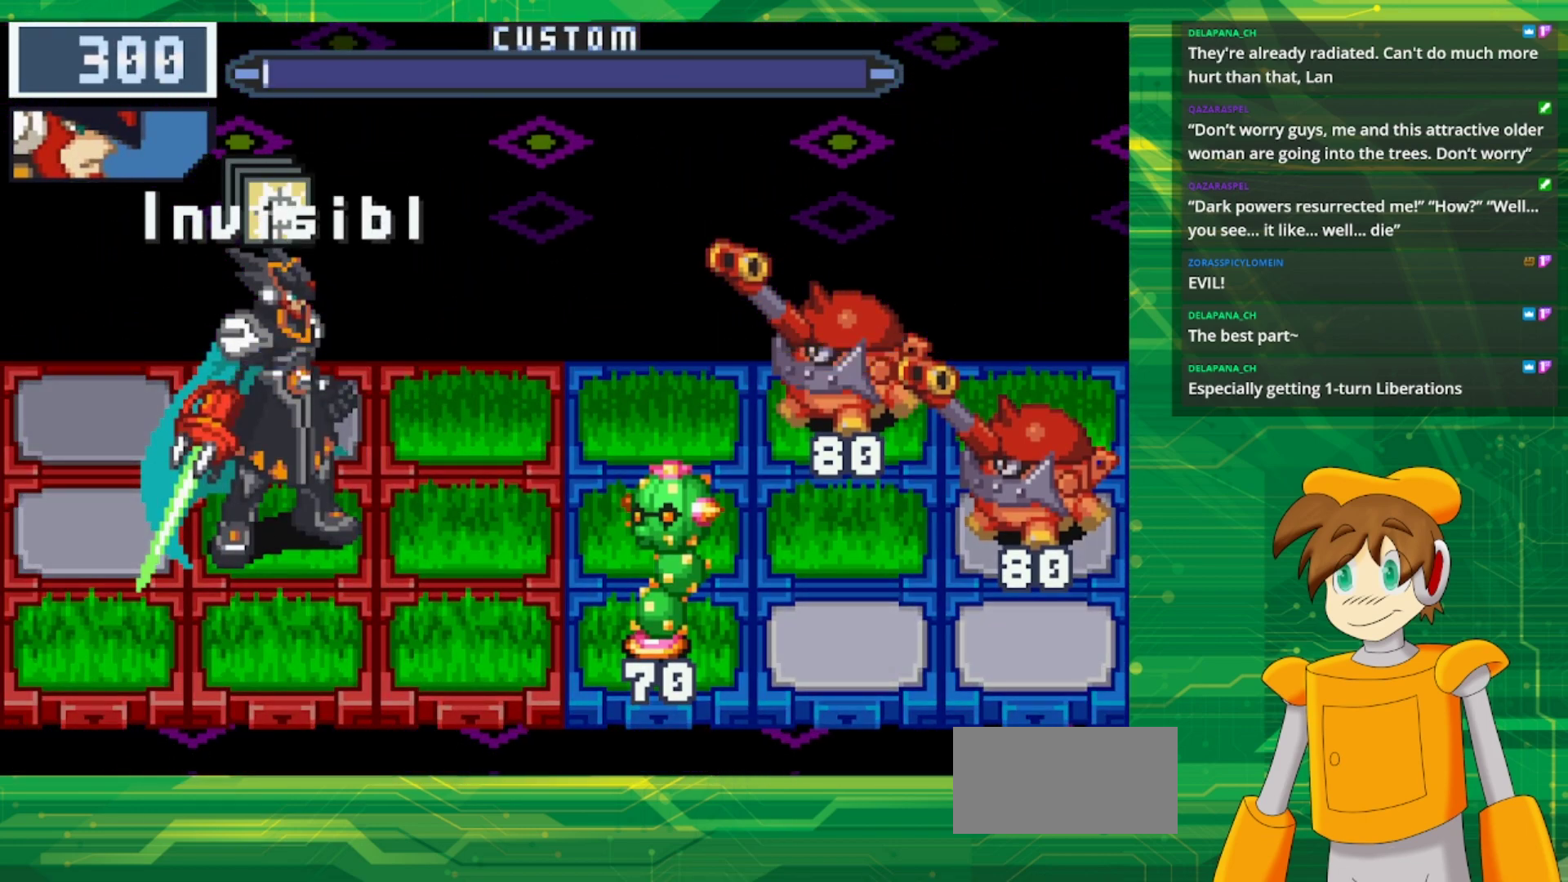
{"buttons": [], "events": []}
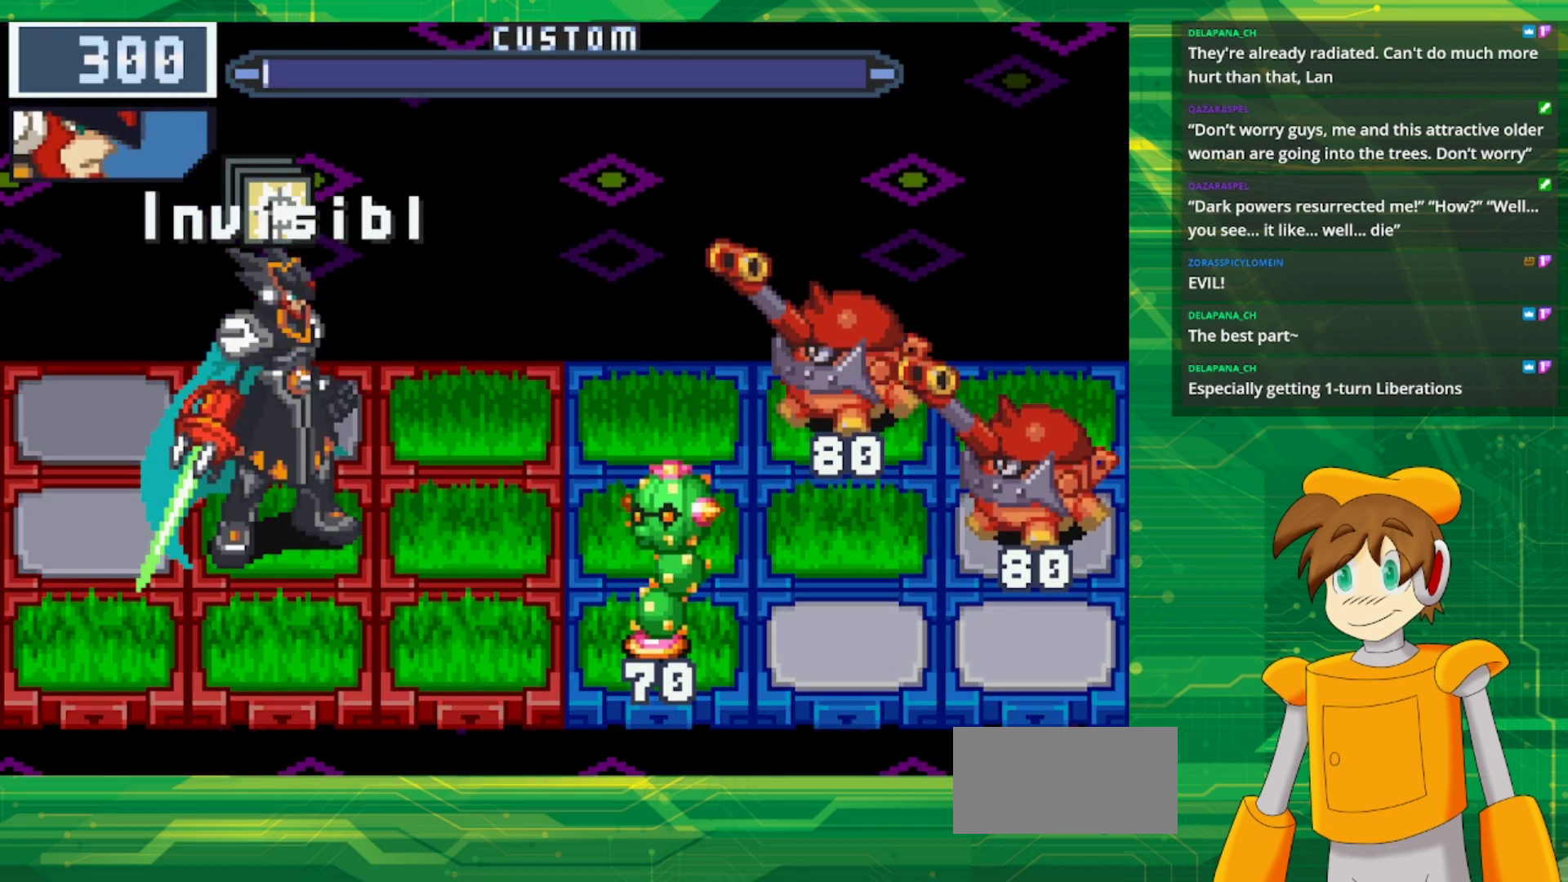
{"buttons": [], "events": []}
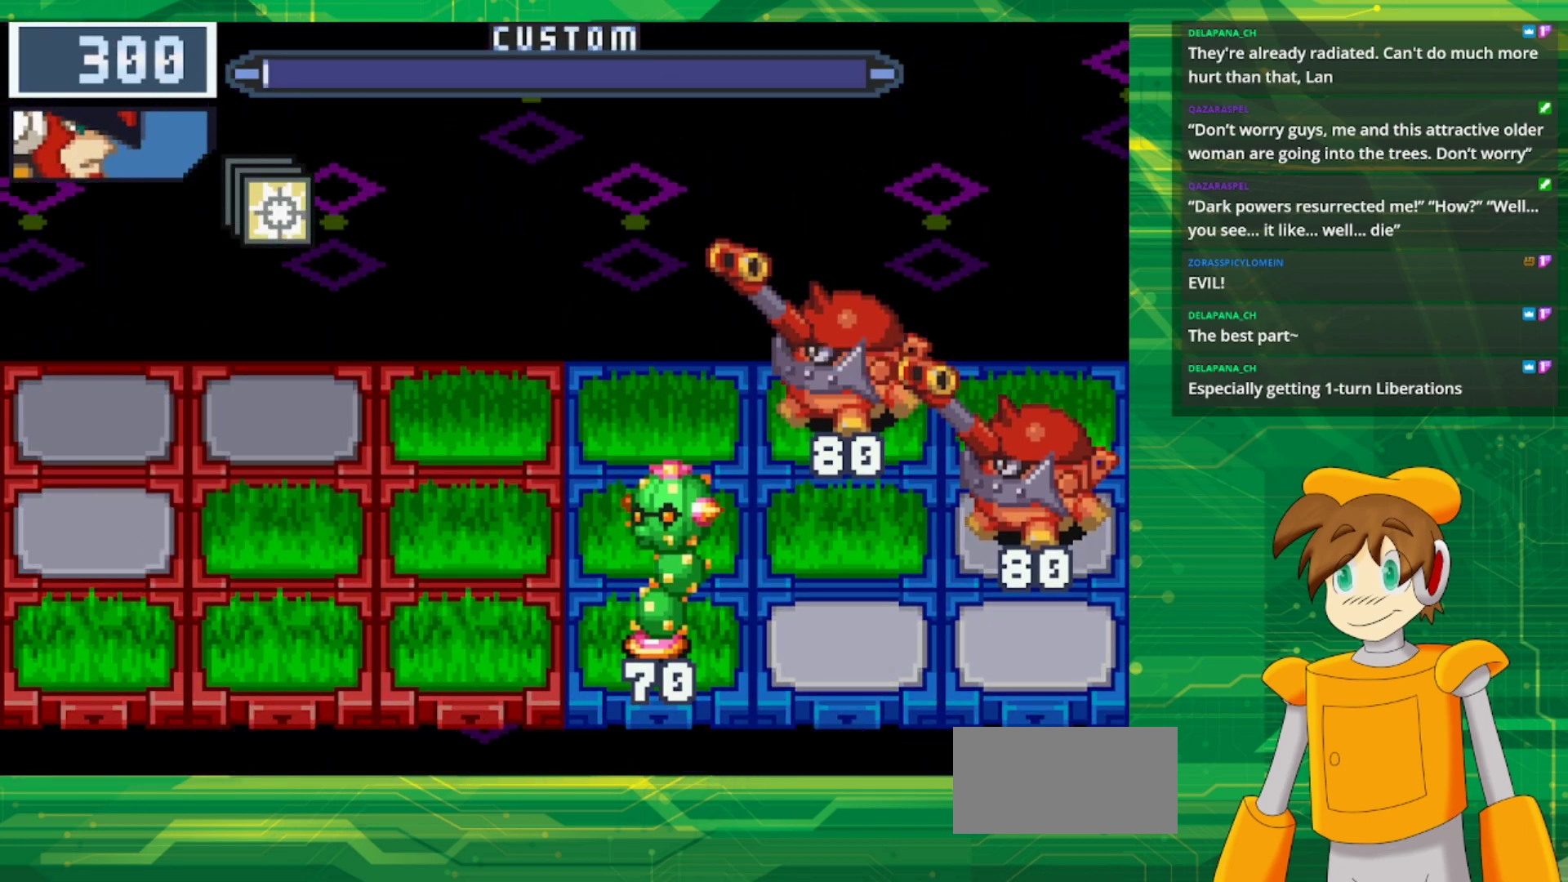
{"buttons": [], "events": []}
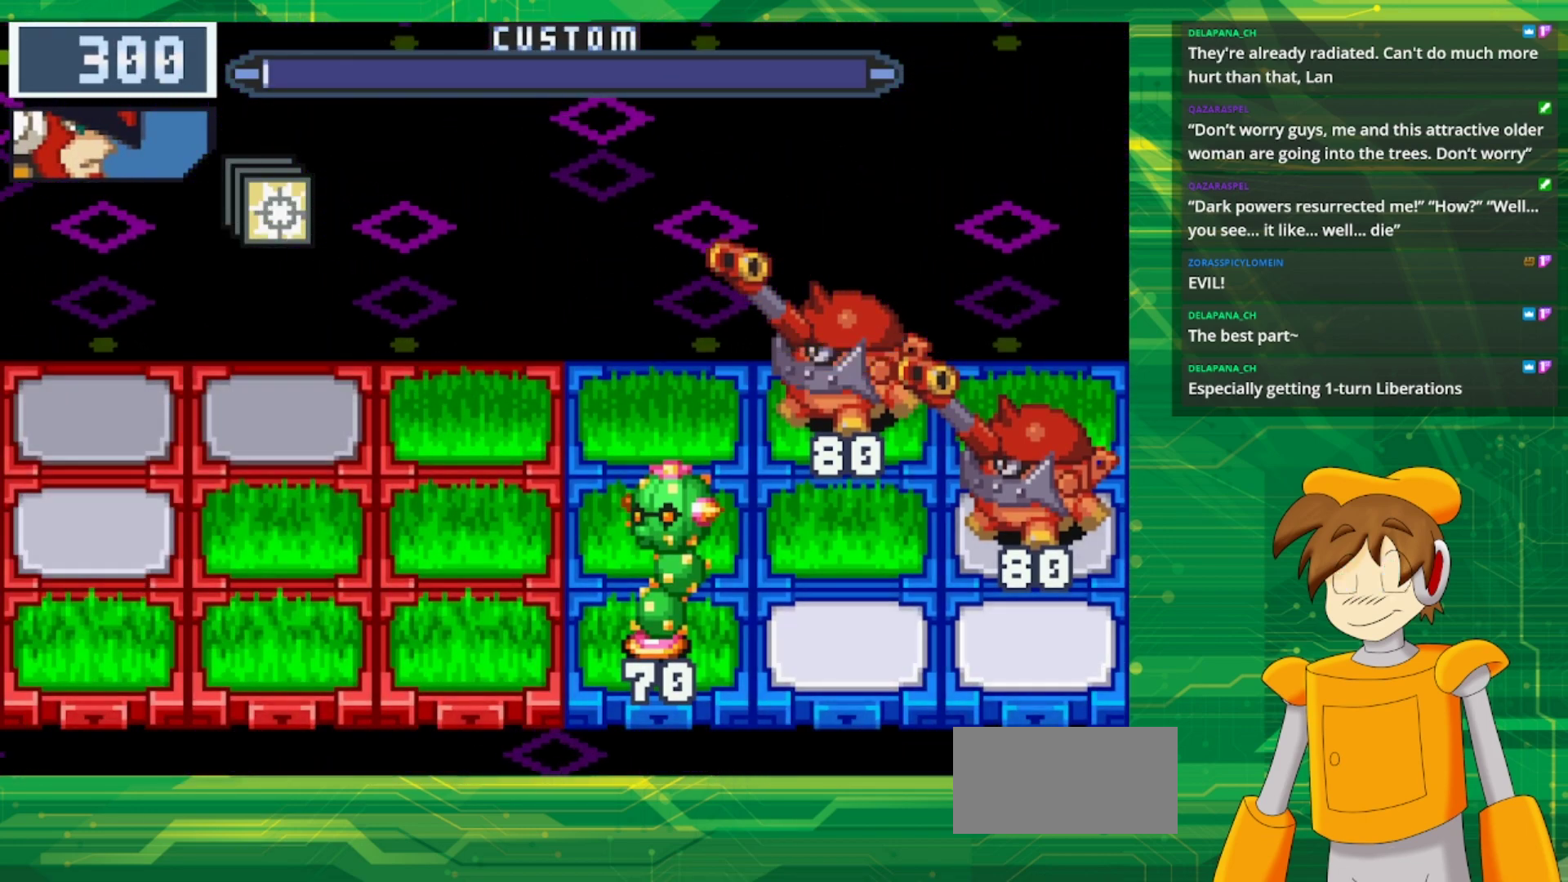
{"buttons": ["DPAD_UP"], "events": [[350, "DPAD_UP", "down"]]}
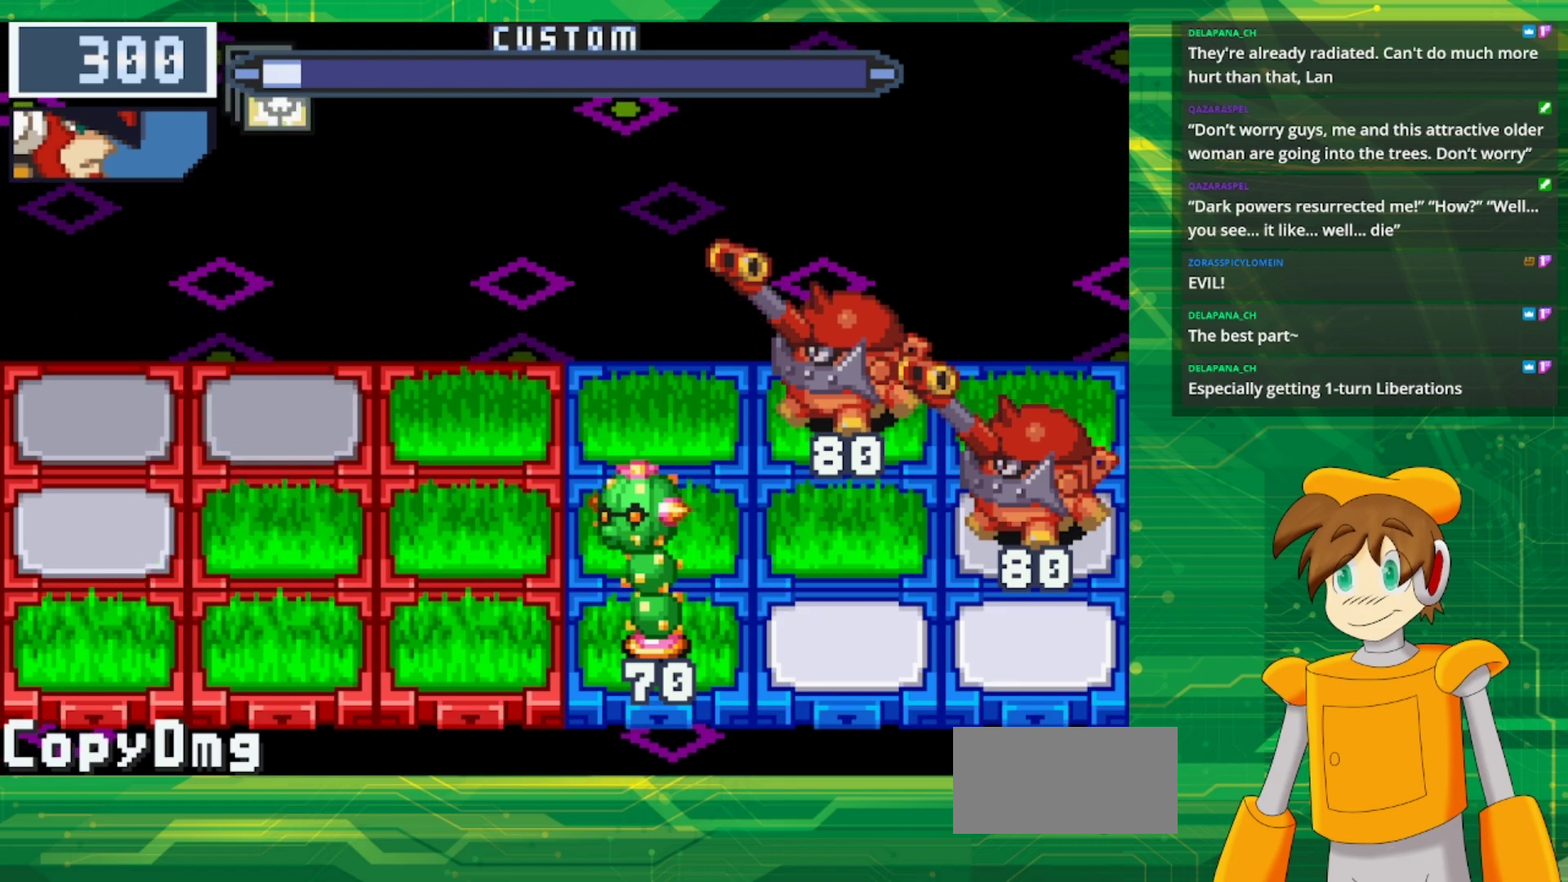
{"buttons": ["DPAD_RIGHT"], "events": [[17, "DPAD_UP", "up"], [67, "A", "down"], [200, "A", "up"], [467, "DPAD_RIGHT", "down"]]}
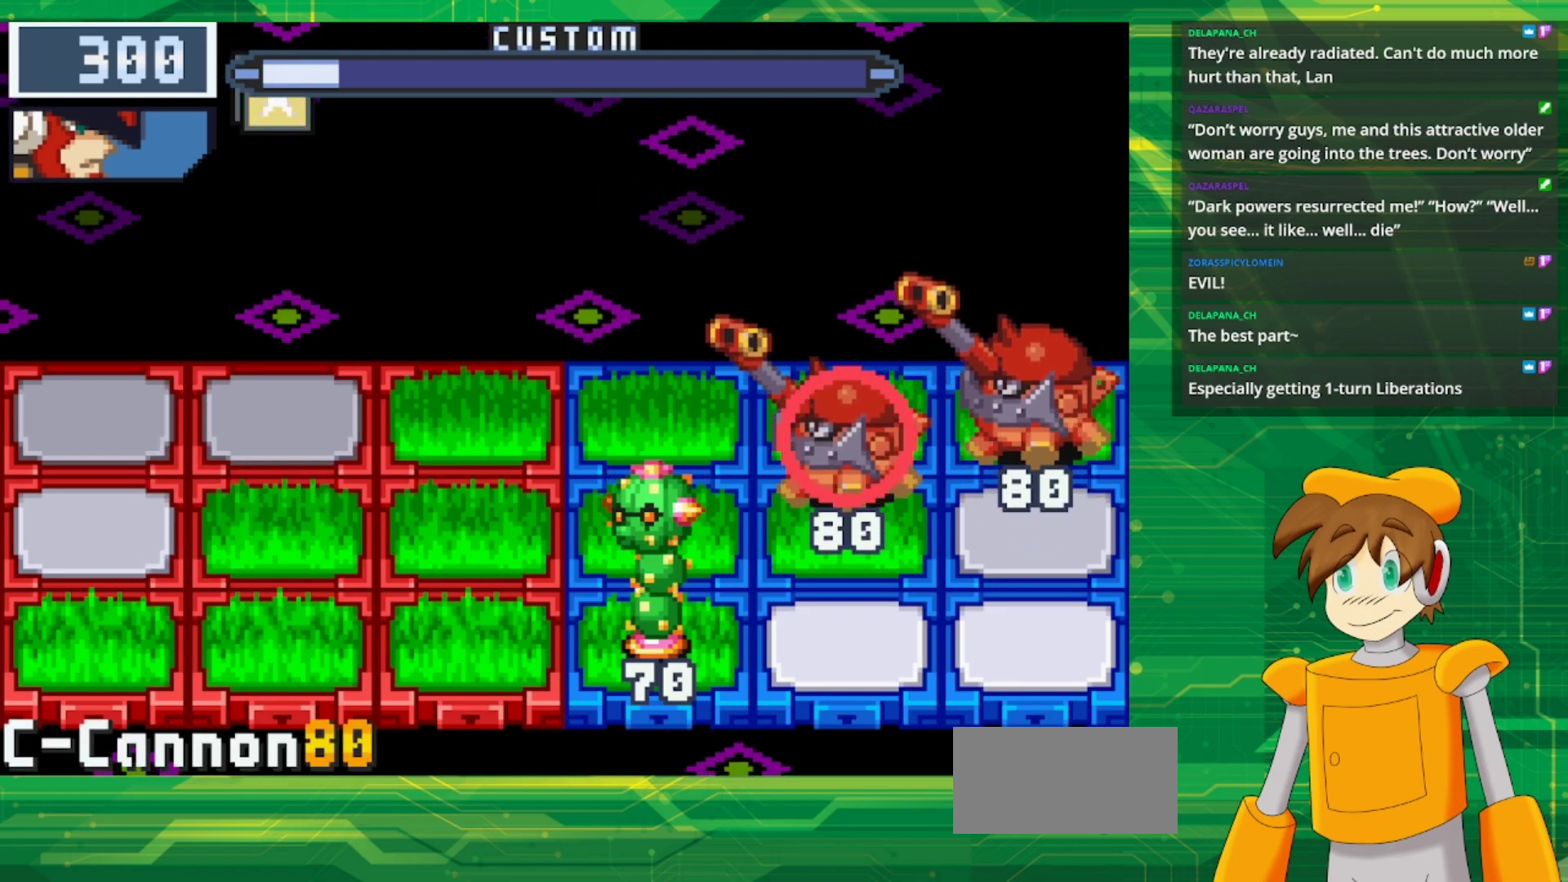
{"buttons": ["A"], "events": [[83, "DPAD_RIGHT", "up"], [150, "DPAD_DOWN", "down"], [267, "DPAD_DOWN", "up"], [483, "A", "down"]]}
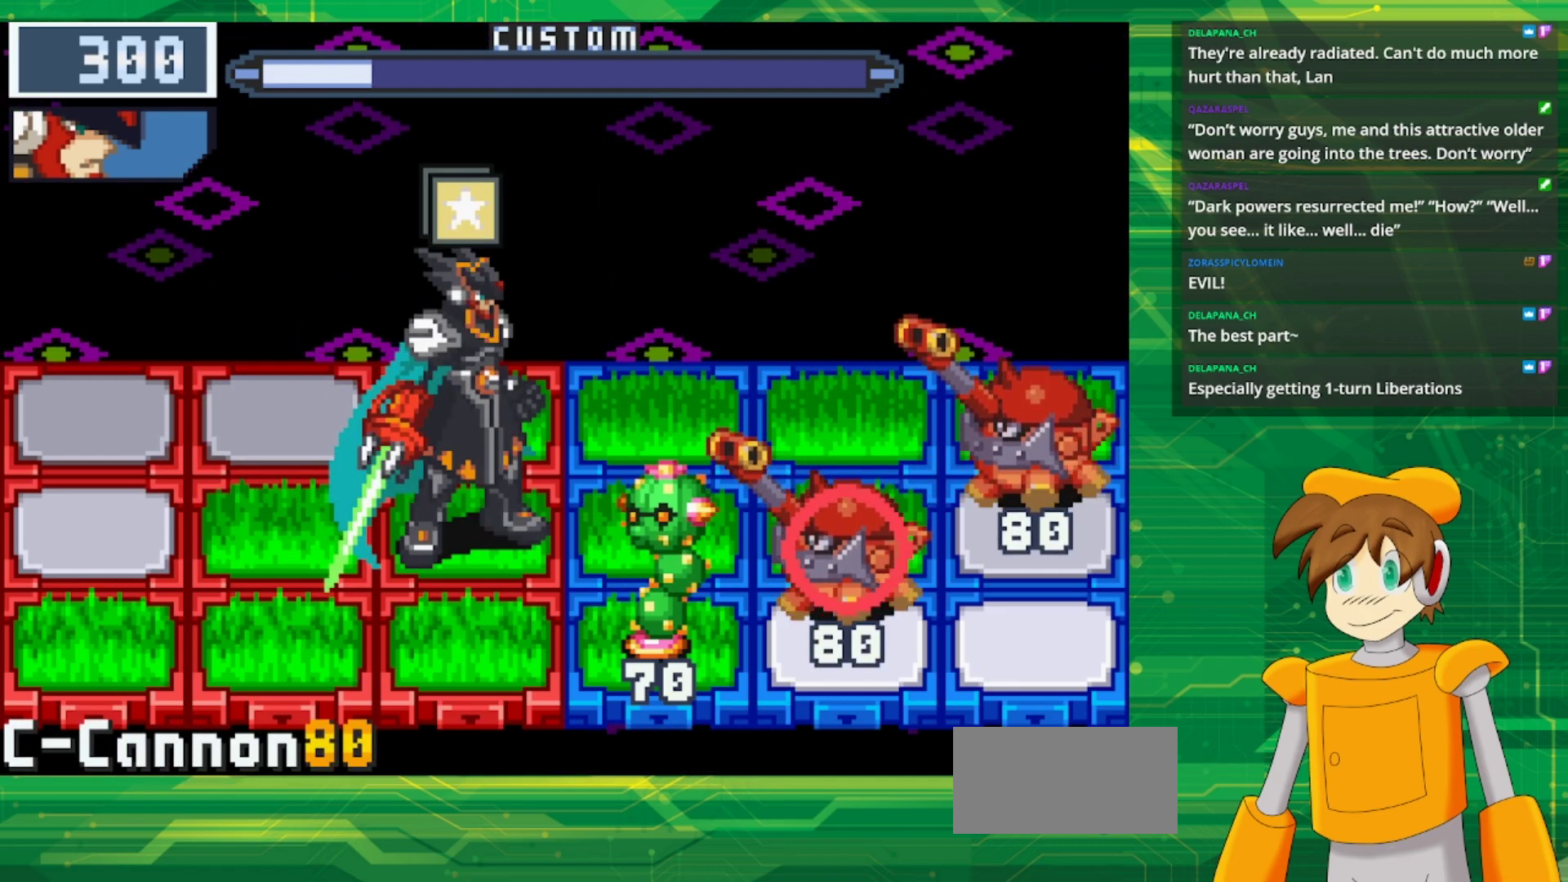
{"buttons": [], "events": [[150, "A", "up"]]}
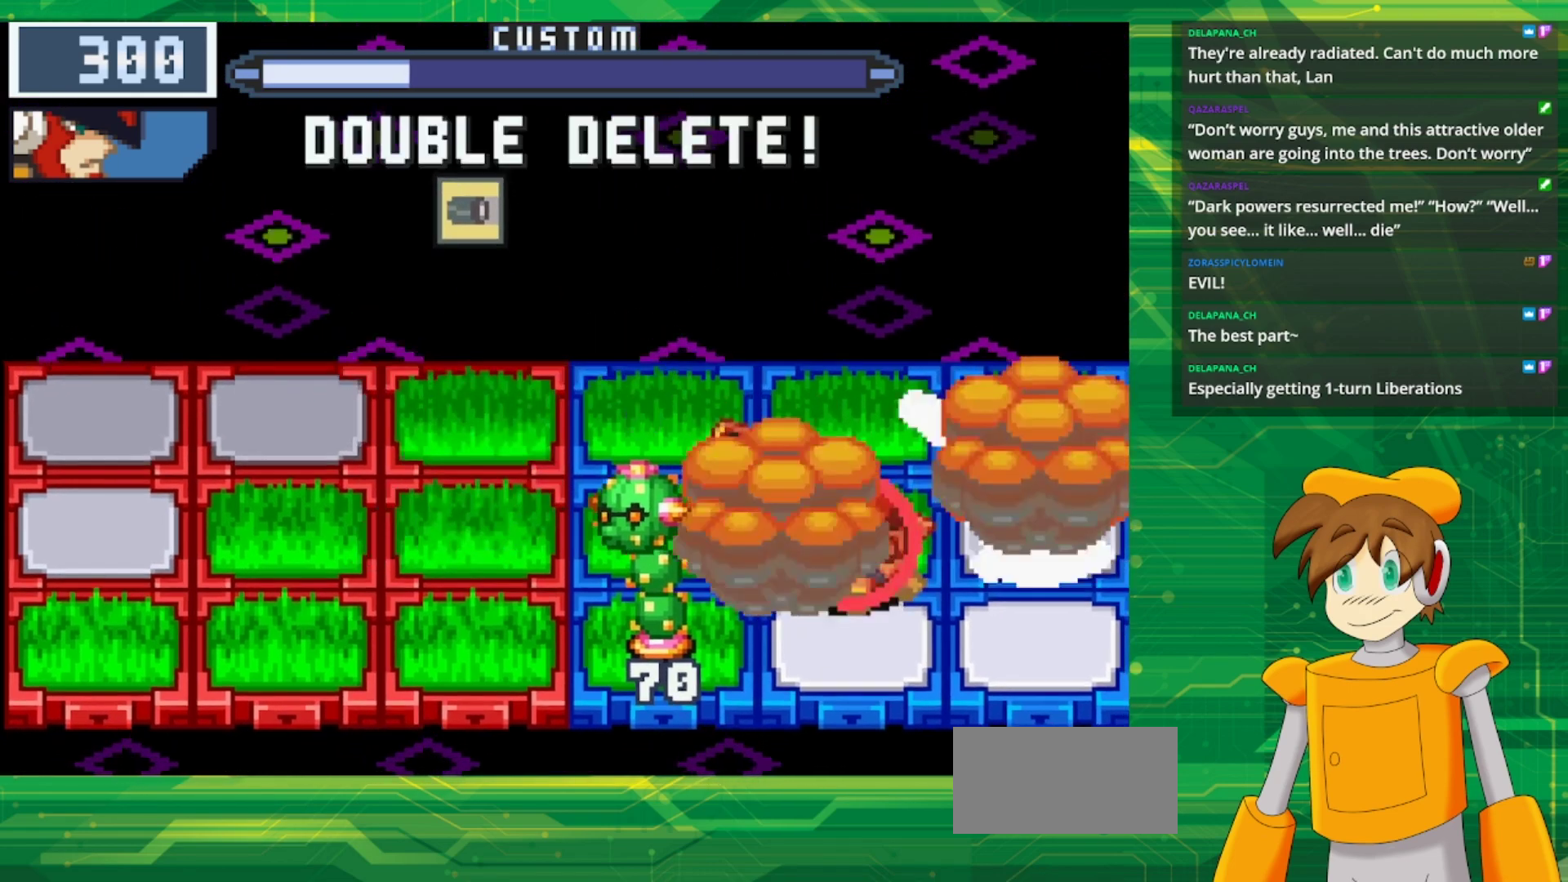
{"buttons": [], "events": []}
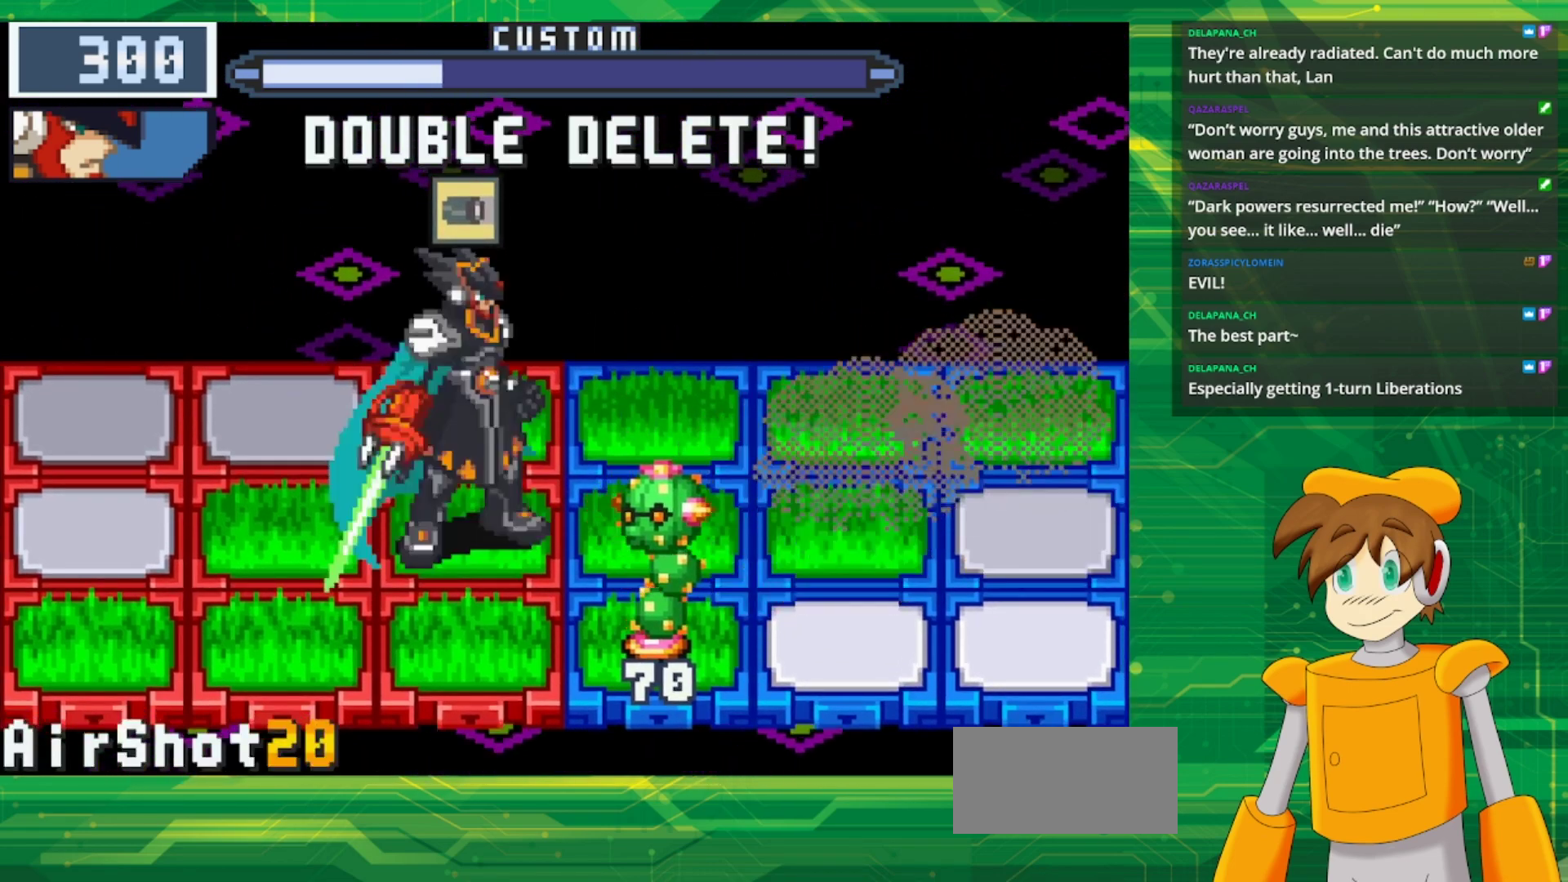
{"buttons": ["B"], "events": [[133, "B", "down"]]}
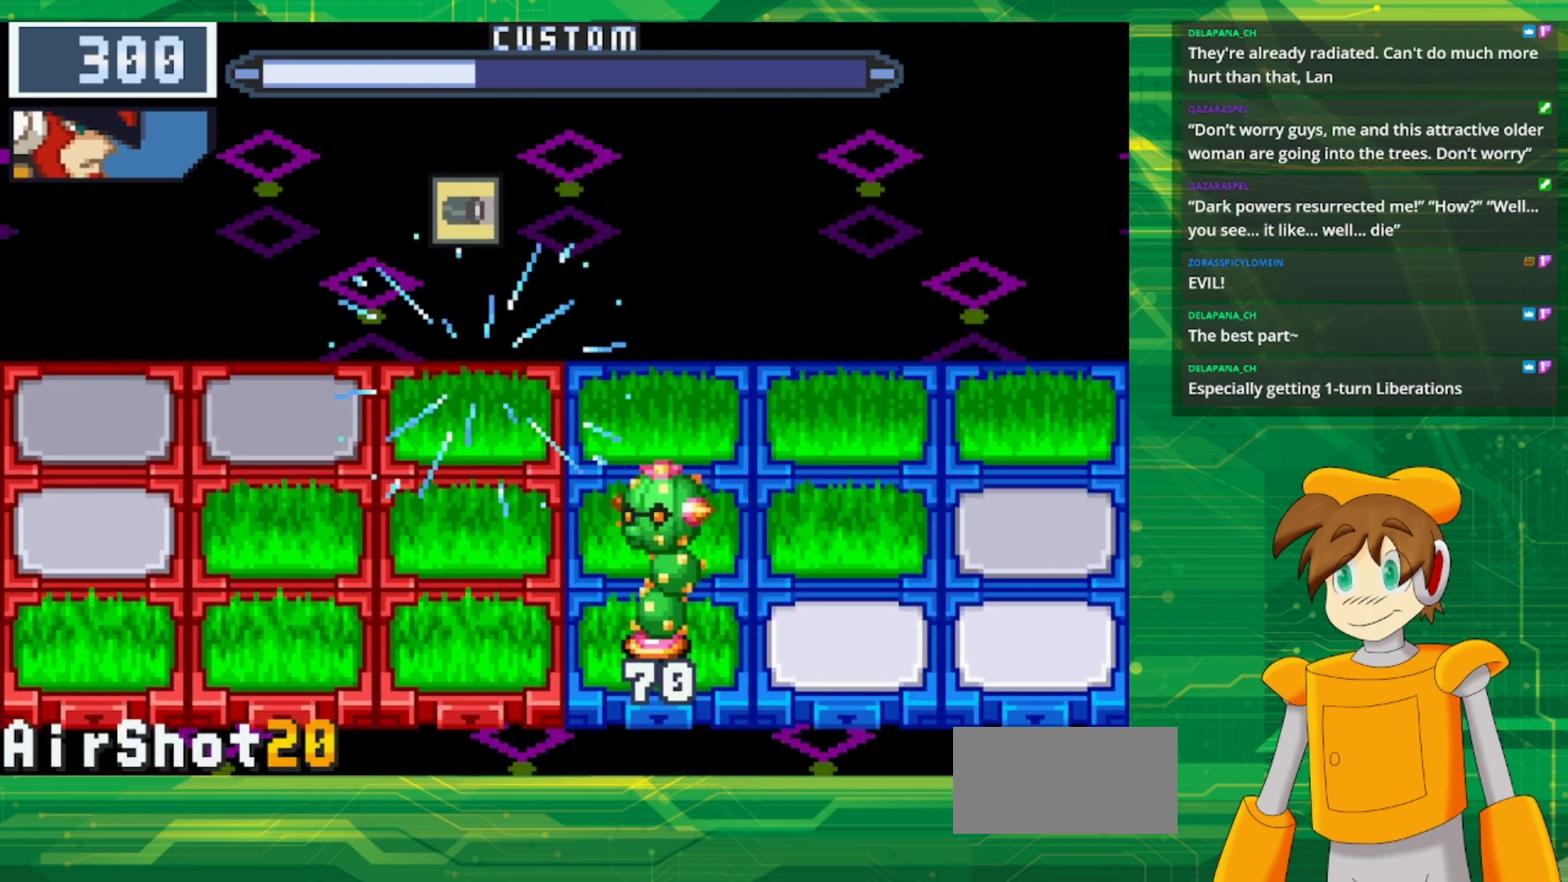
{"buttons": ["B"], "events": [[167, "DPAD_LEFT", "down"], [333, "DPAD_LEFT", "up"]]}